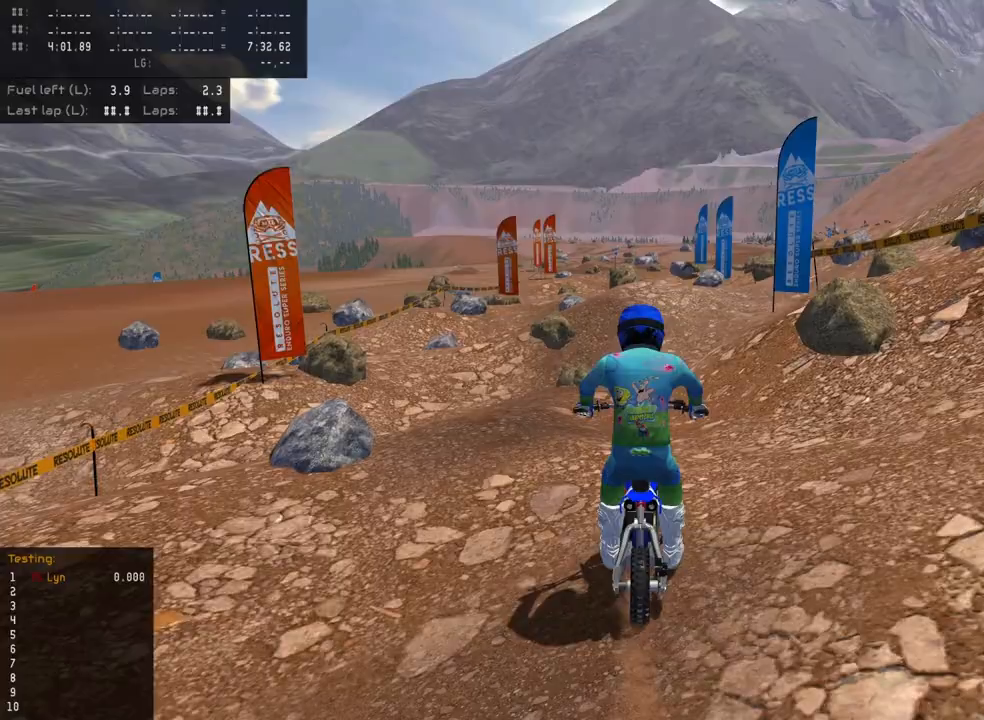
Gameplay with a controller (PlayStation layout); each line is a JSON object with the inputs held at the frame after it. "events" lists button and stick changes between this image and that frame as [ms after this image, input, new state], when the widget could be followed in between.
{"buttons": [], "left_stick": "center", "right_stick": "center", "events": [[17, "R2", "up"], [200, "R2", "down"], [367, "R2", "up"]]}
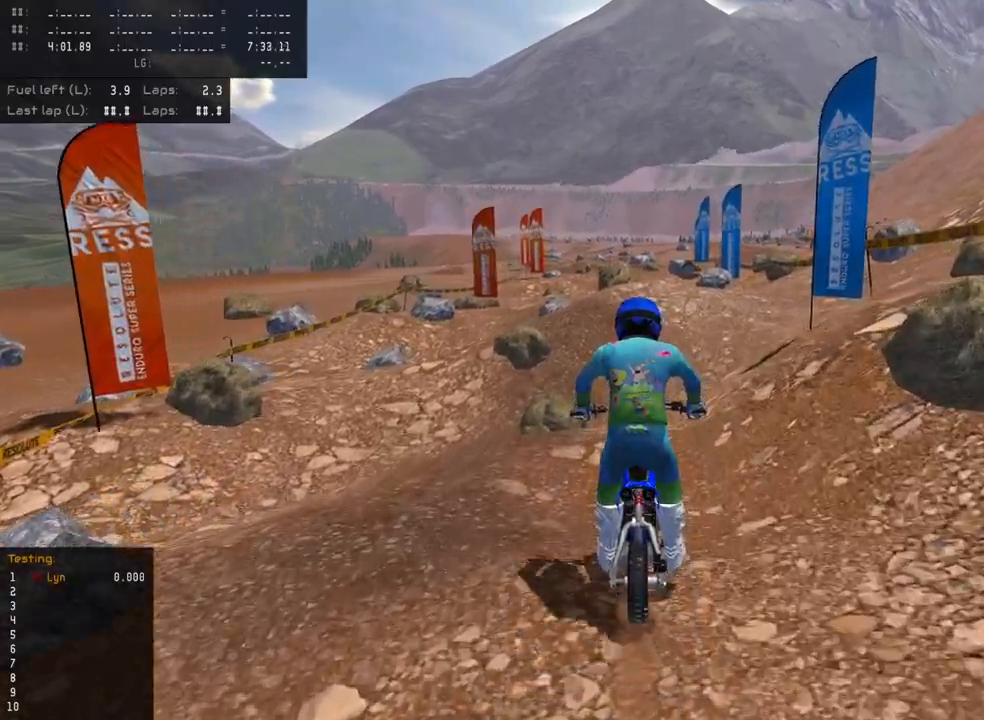
{"buttons": [], "left_stick": "center", "right_stick": "center", "events": []}
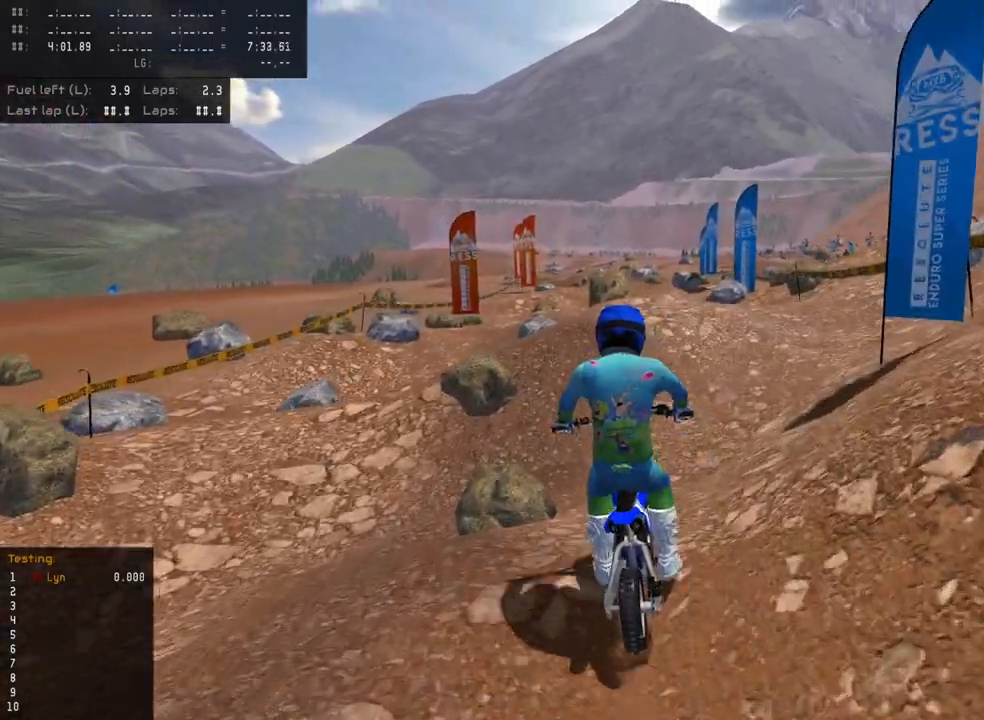
{"buttons": ["R2"], "left_stick": "center", "right_stick": "up", "events": [[333, "R2", "down"], [433, "right_stick", "up"]]}
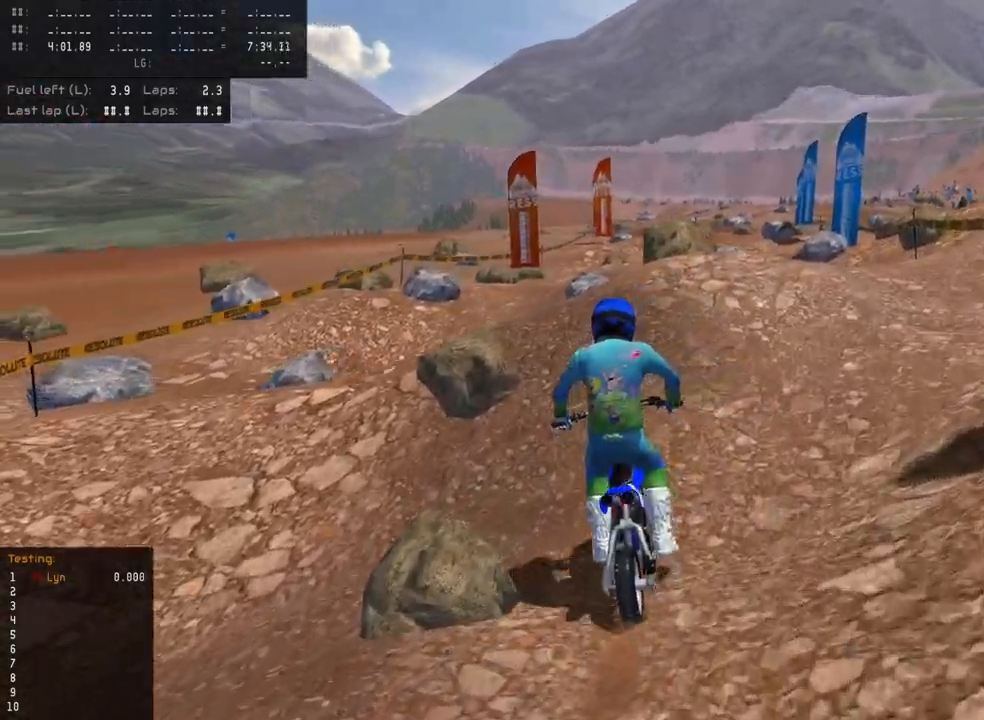
{"buttons": [], "left_stick": "center", "right_stick": "up-left", "events": [[33, "R2", "up"], [83, "R2", "down"], [200, "R2", "up"], [433, "right_stick", "up-left"]]}
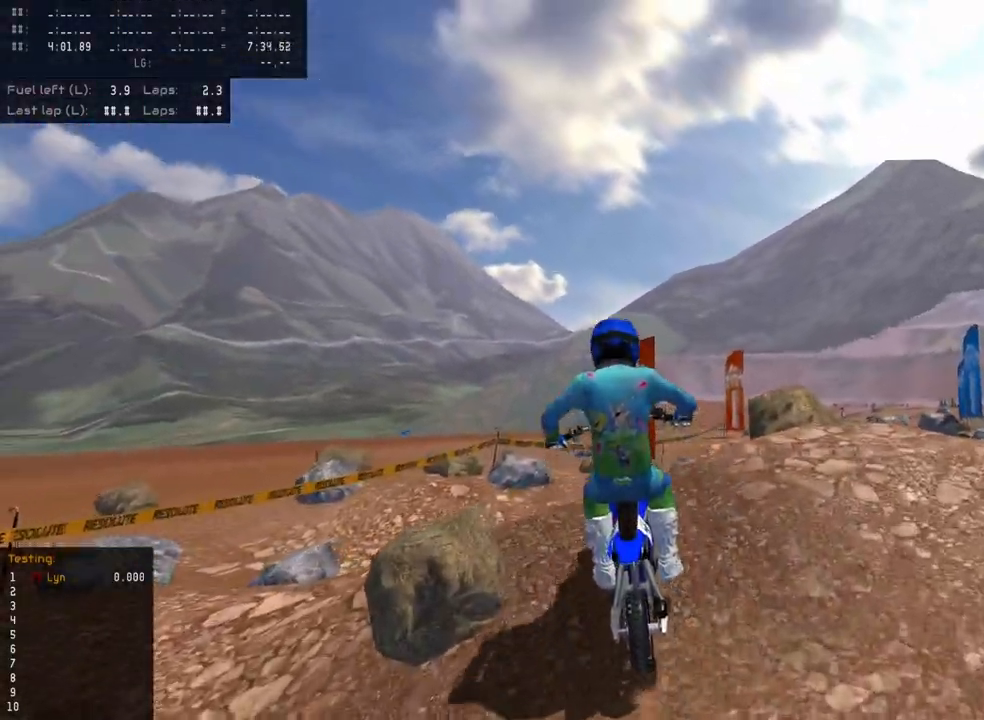
{"buttons": ["R2"], "left_stick": "center", "right_stick": "up-left", "events": [[100, "R2", "down"], [217, "R2", "up"], [400, "R2", "down"]]}
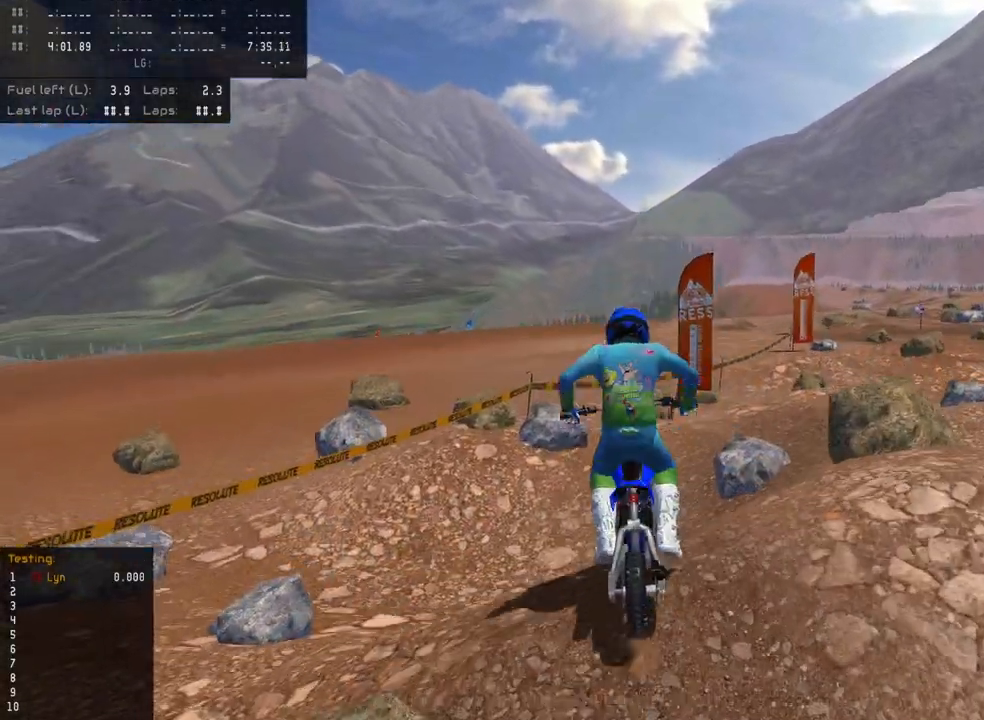
{"buttons": ["R2"], "left_stick": "center", "right_stick": "center", "events": [[33, "R2", "up"], [83, "right_stick", "center"], [500, "R2", "down"]]}
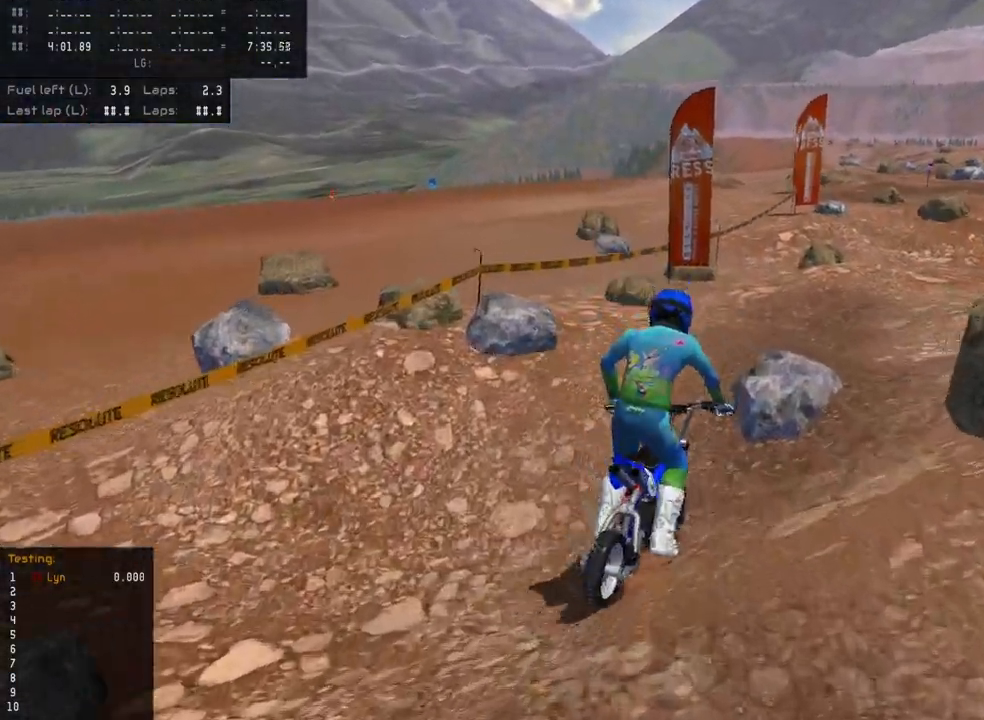
{"buttons": [], "left_stick": "up", "right_stick": "center", "events": [[117, "right_stick", "up"], [183, "R2", "up"], [267, "left_stick", "up"], [267, "right_stick", "center"]]}
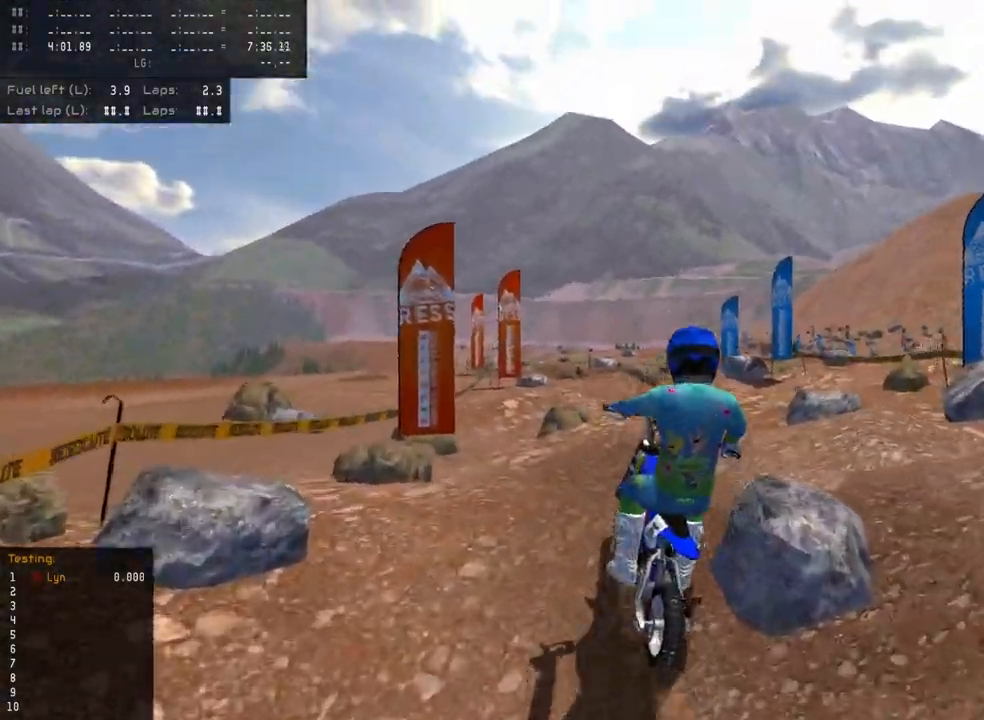
{"buttons": ["R2"], "left_stick": "center", "right_stick": "center", "events": [[350, "left_stick", "center"], [467, "R2", "down"]]}
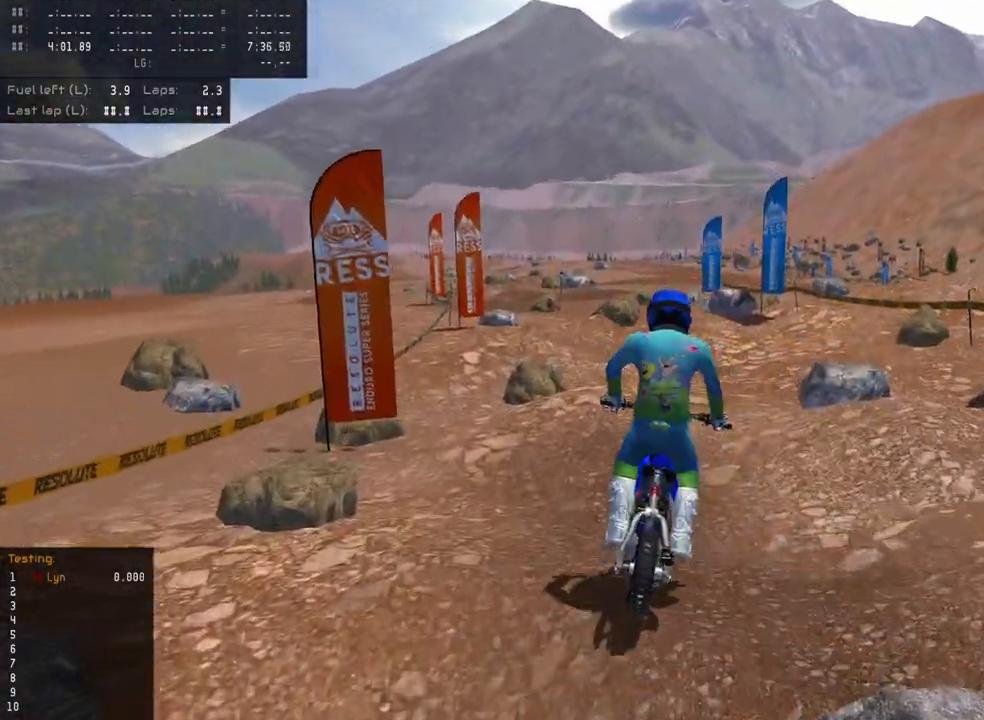
{"buttons": ["R2"], "left_stick": "center", "right_stick": "up", "events": [[267, "R2", "up"], [317, "right_stick", "up"], [400, "R2", "down"]]}
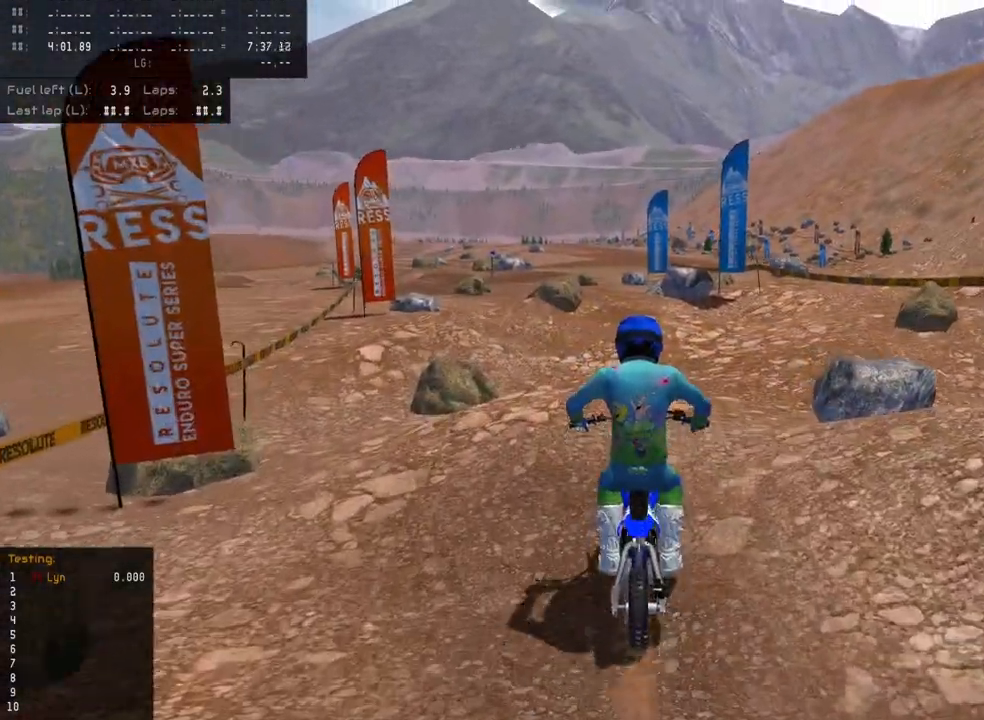
{"buttons": [], "left_stick": "down-left", "right_stick": "up", "events": [[50, "R2", "up"], [183, "left_stick", "down"], [233, "R2", "down"], [250, "left_stick", "down-left"], [350, "R2", "up"]]}
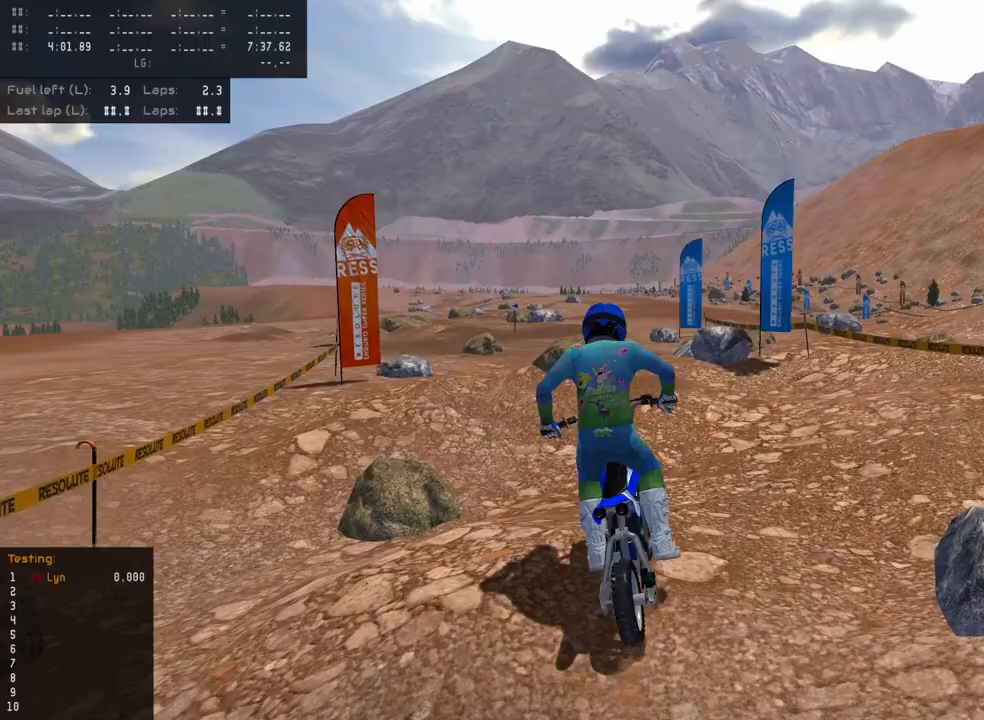
{"buttons": [], "left_stick": "center", "right_stick": "up-left", "events": [[117, "right_stick", "up-left"], [333, "R2", "down"], [350, "left_stick", "center"], [500, "R2", "up"]]}
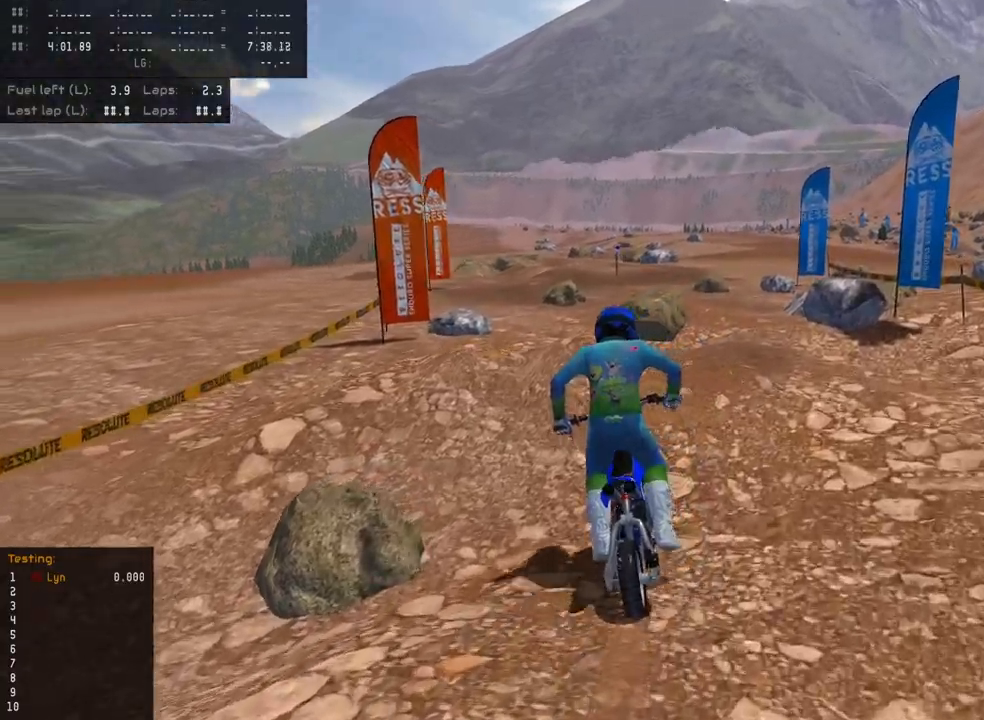
{"buttons": [], "left_stick": "center", "right_stick": "up-left", "events": [[233, "R2", "down"], [367, "R2", "up"]]}
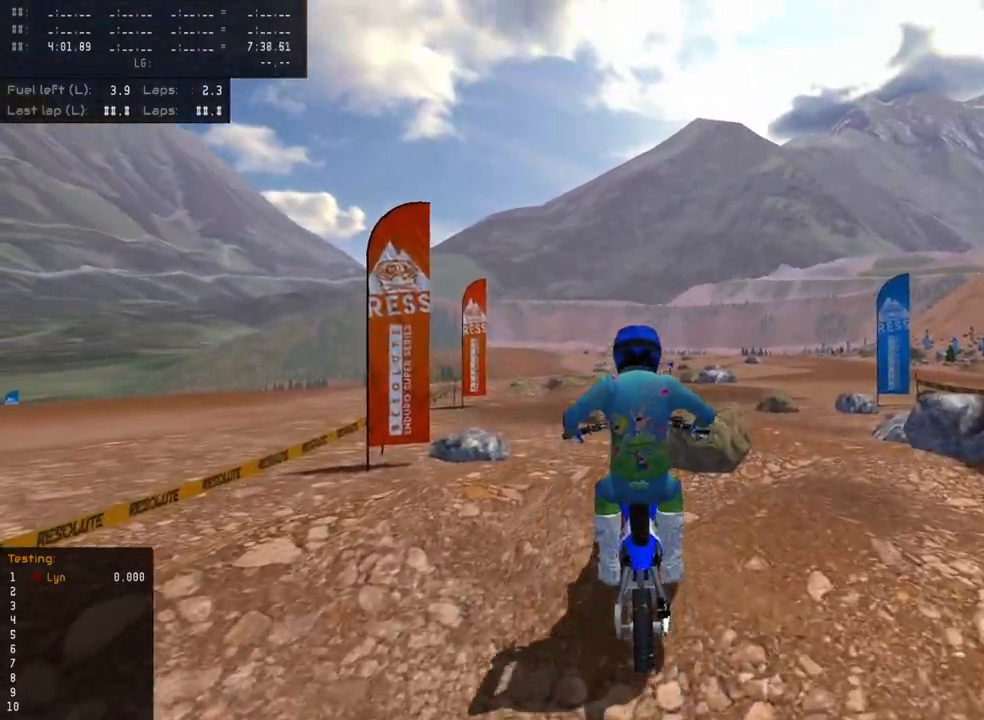
{"buttons": ["R2"], "left_stick": "center", "right_stick": "center", "events": [[283, "right_stick", "center"], [433, "R2", "down"]]}
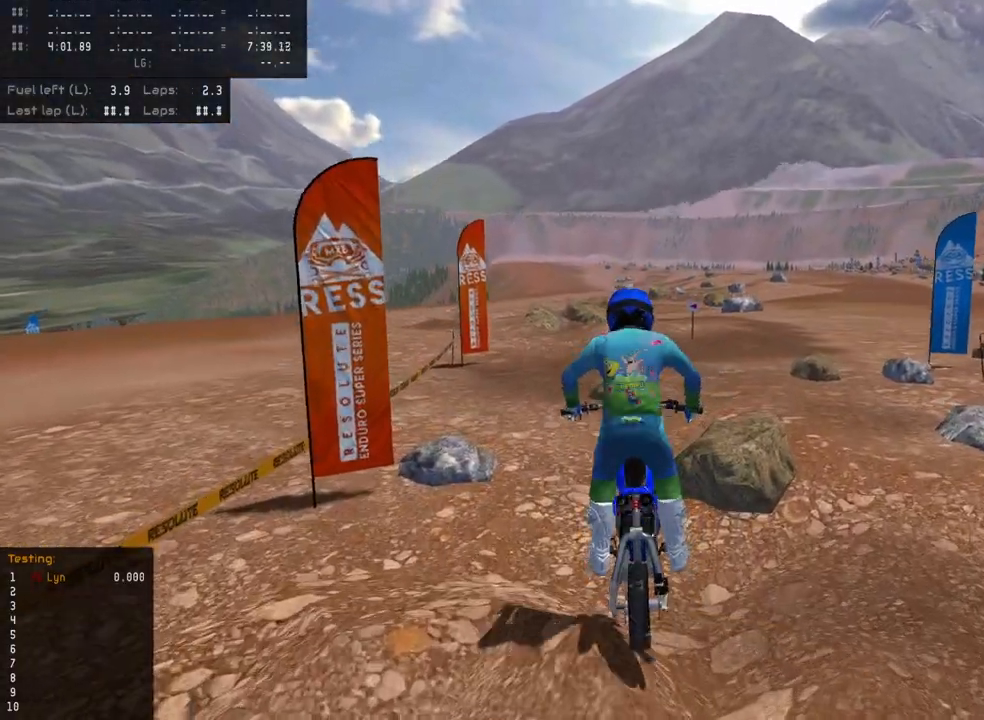
{"buttons": ["R2"], "left_stick": "center", "right_stick": "up", "events": [[133, "R2", "up"], [233, "left_stick", "down-left"], [400, "right_stick", "up"], [417, "left_stick", "center"], [433, "R2", "down"]]}
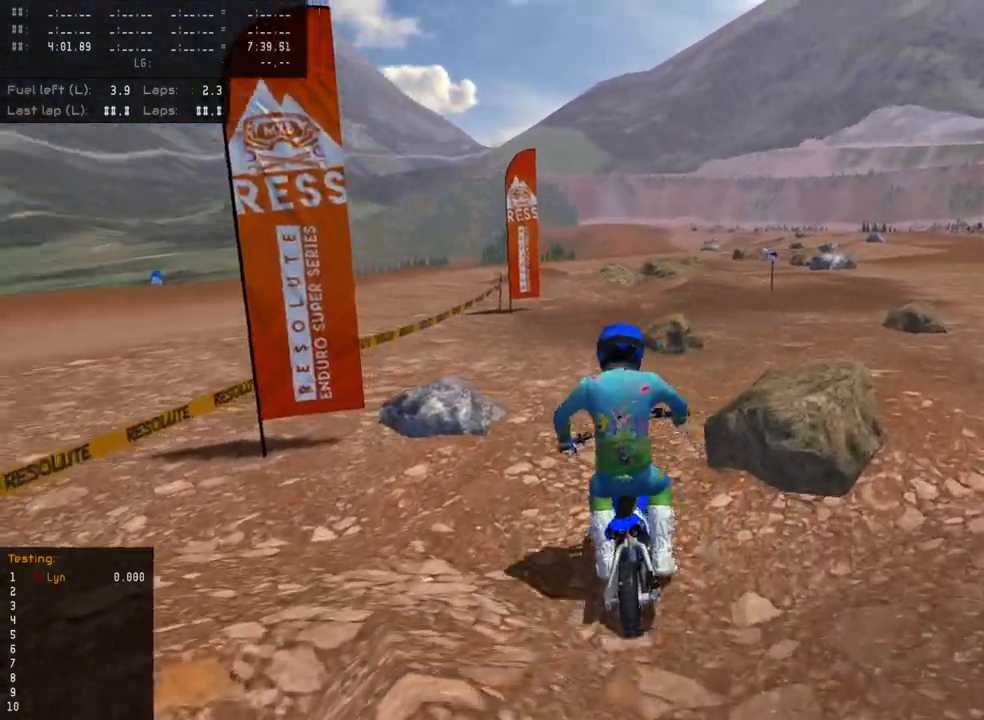
{"buttons": ["R2"], "left_stick": "up", "right_stick": "up", "events": [[83, "R2", "up"], [133, "R2", "down"], [367, "left_stick", "up"], [383, "R2", "up"], [433, "R2", "down"]]}
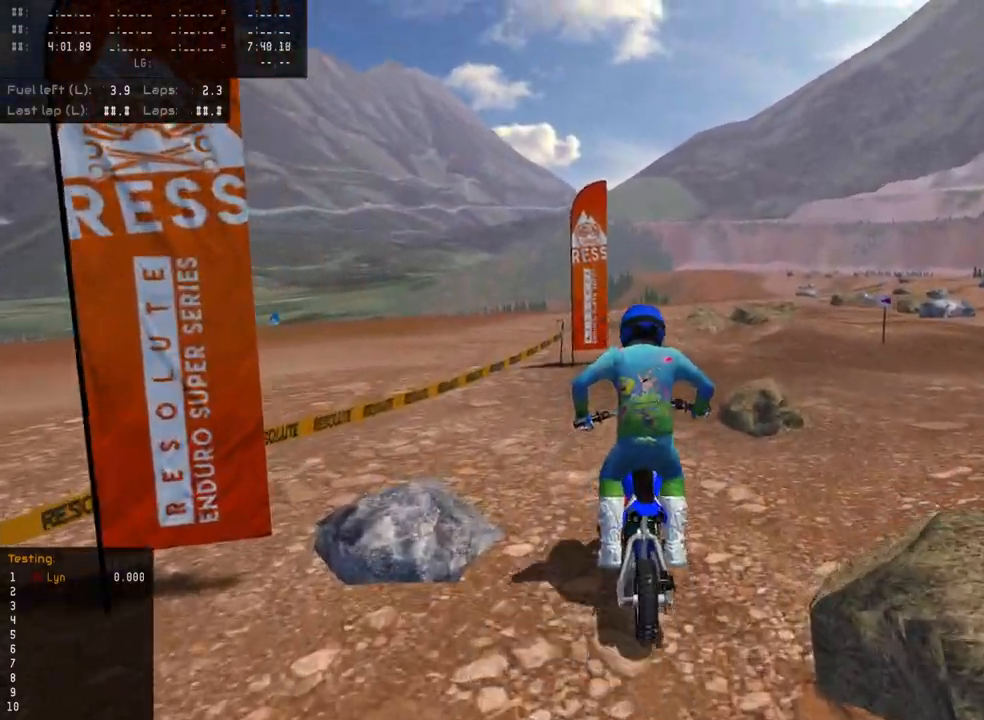
{"buttons": ["R2"], "left_stick": "up", "right_stick": "up", "events": [[83, "R2", "up"], [183, "R2", "down"], [333, "R2", "up"], [400, "R2", "down"]]}
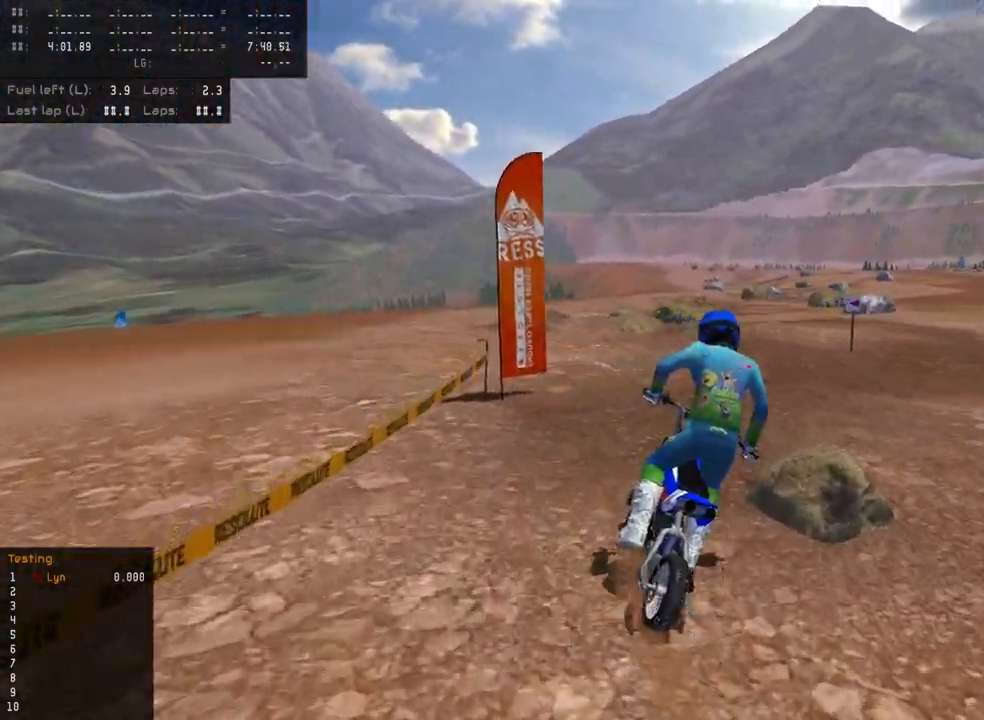
{"buttons": [], "left_stick": "down-left", "right_stick": "up-left", "events": [[17, "right_stick", "up-left"], [67, "R2", "up"], [150, "R2", "down"], [267, "R2", "up"], [367, "left_stick", "left"], [450, "left_stick", "down-left"]]}
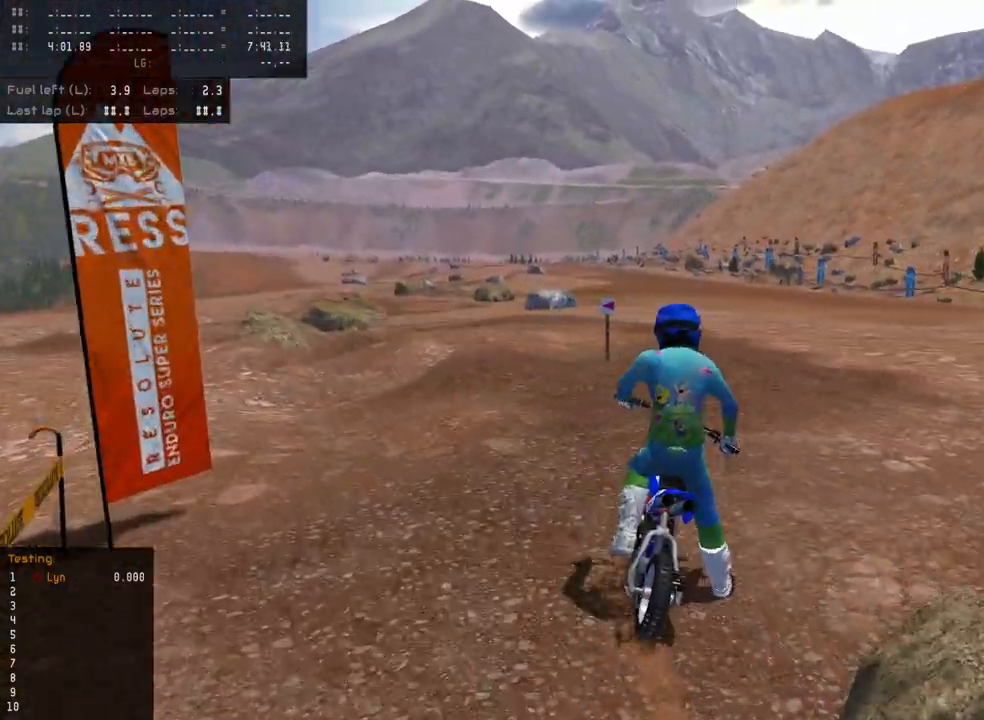
{"buttons": [], "left_stick": "down-left", "right_stick": "left", "events": [[467, "right_stick", "left"]]}
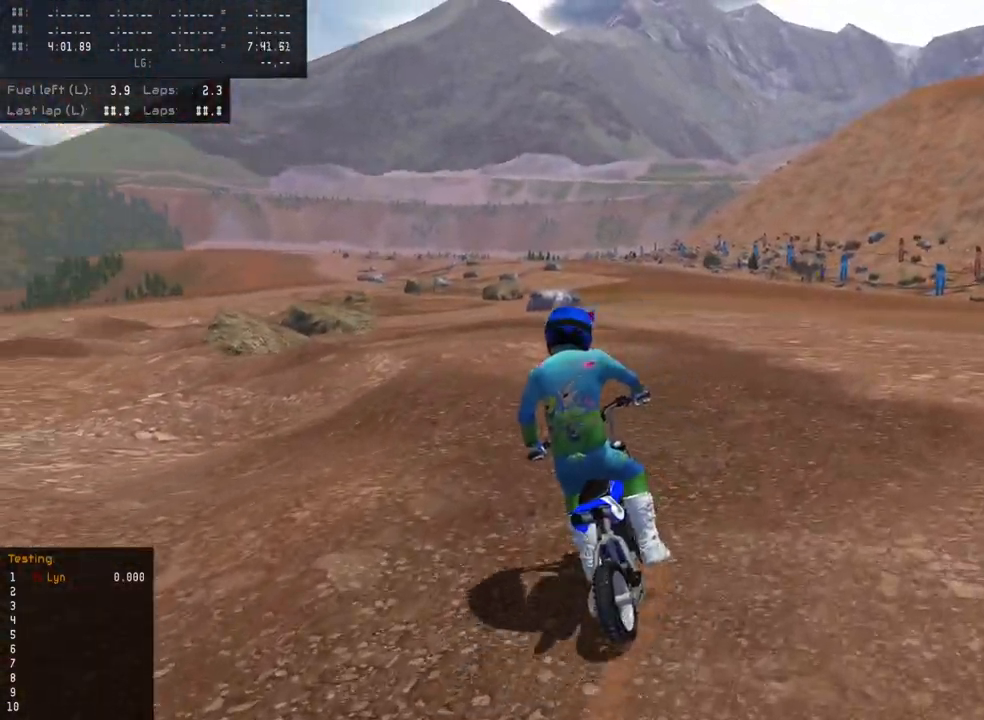
{"buttons": [], "left_stick": "down-left", "right_stick": "up-left", "events": [[233, "R2", "down"], [283, "right_stick", "up-left"], [350, "left_stick", "center"], [400, "R2", "up"], [467, "left_stick", "down-left"]]}
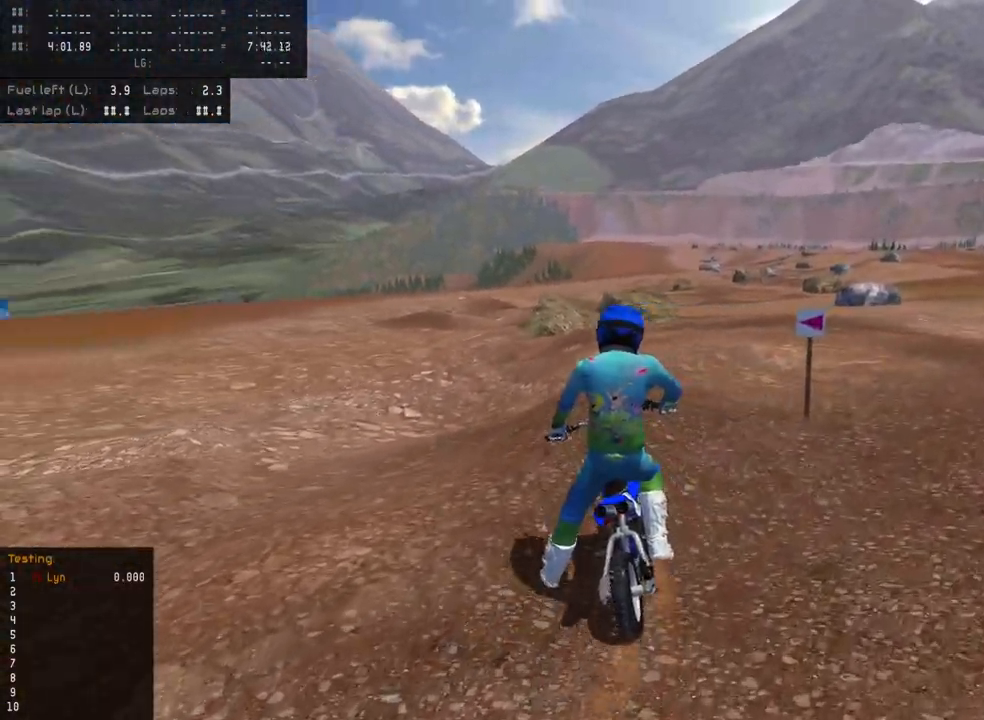
{"buttons": [], "left_stick": "down-left", "right_stick": "center", "events": [[150, "R2", "down"], [250, "R2", "up"], [433, "right_stick", "center"]]}
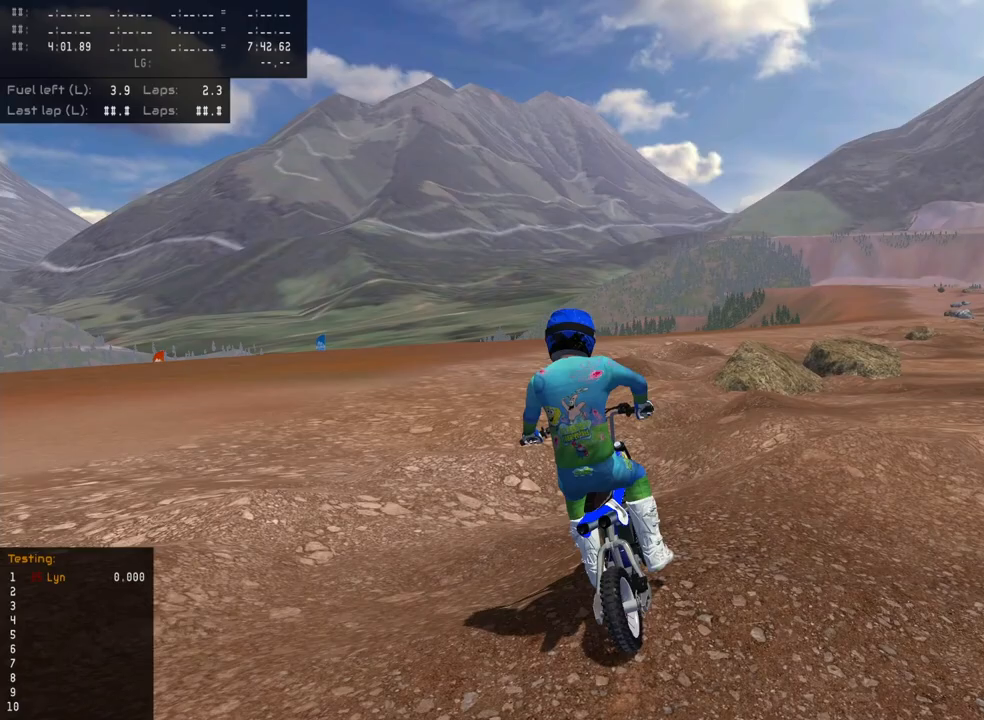
{"buttons": ["R2"], "left_stick": "down-left", "right_stick": "center", "events": [[250, "R2", "down"]]}
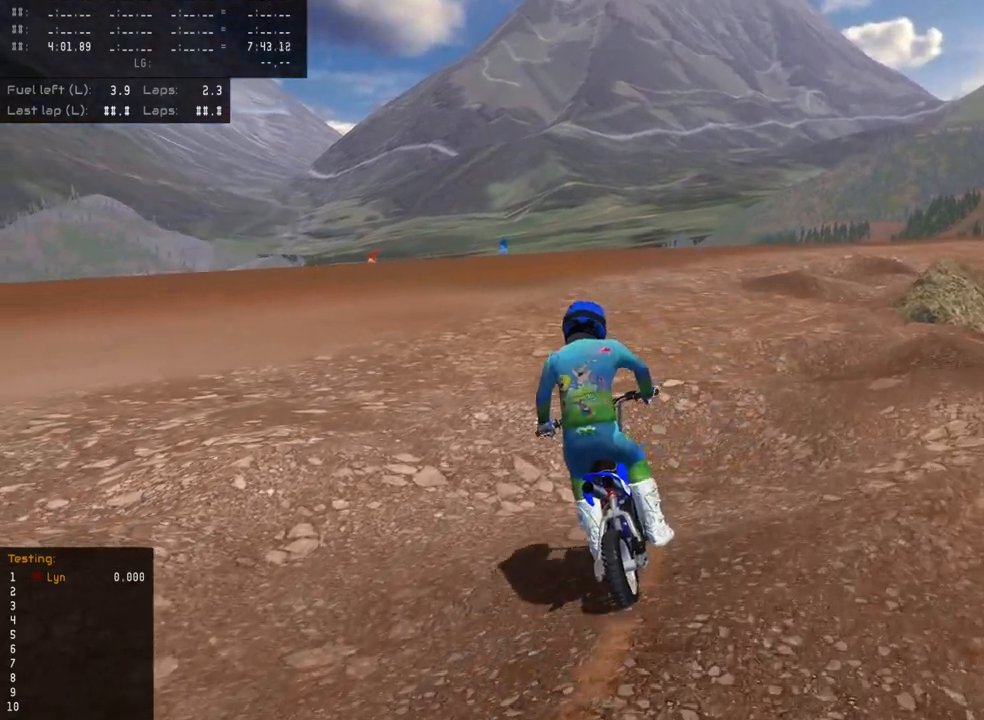
{"buttons": [], "left_stick": "center", "right_stick": "up", "events": [[33, "R2", "up"], [33, "left_stick", "center"], [117, "R2", "down"], [200, "right_stick", "up"], [467, "R2", "up"]]}
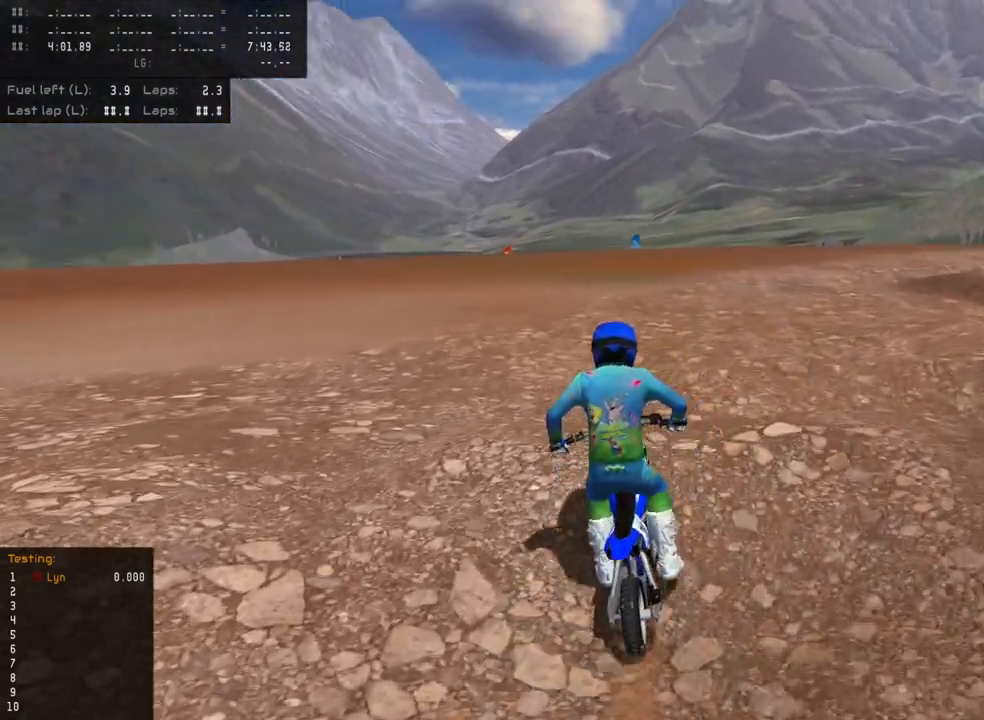
{"buttons": [], "left_stick": "center", "right_stick": "up-left", "events": [[67, "R2", "down"], [167, "left_stick", "up"], [217, "R2", "up"], [350, "right_stick", "up-left"], [500, "left_stick", "center"]]}
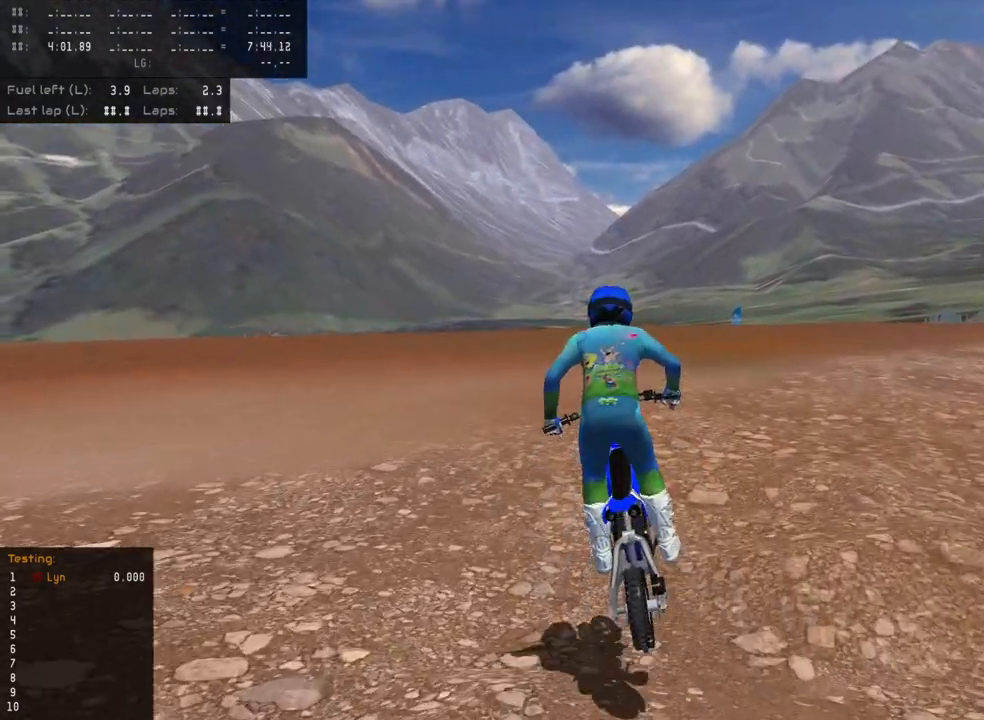
{"buttons": ["R2"], "left_stick": "up", "right_stick": "up", "events": [[83, "R2", "down"], [350, "right_stick", "up"], [450, "left_stick", "up"]]}
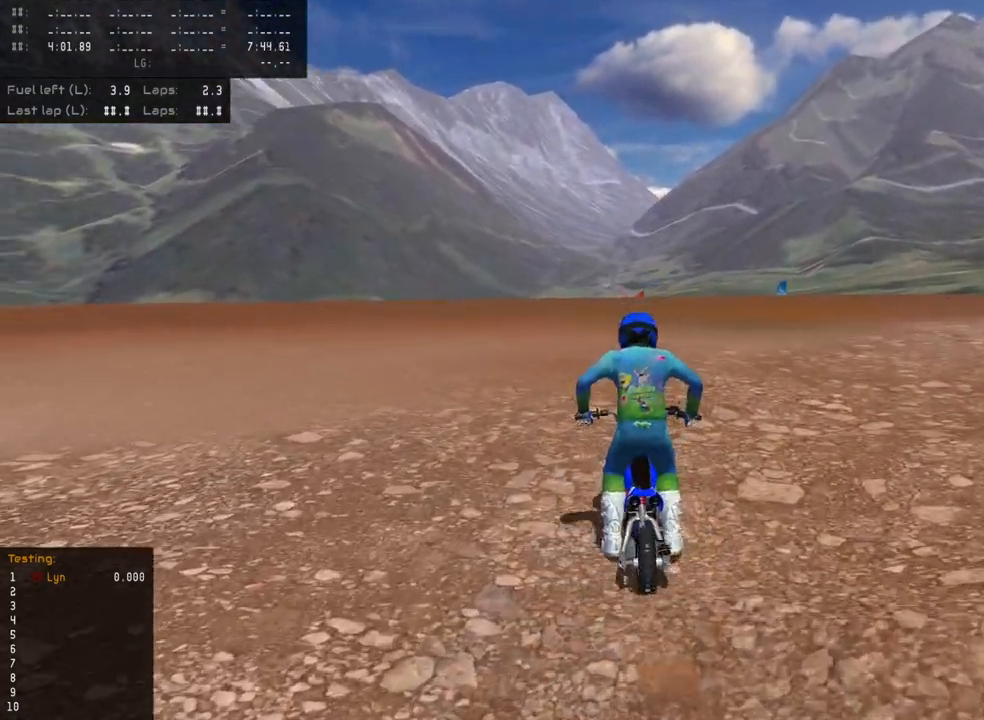
{"buttons": ["R2", "R3"], "left_stick": "up", "right_stick": "up", "events": [[67, "TRIANGLE", "down"], [133, "R3", "down"], [183, "TRIANGLE", "up"], [217, "R2", "up"], [367, "R2", "down"]]}
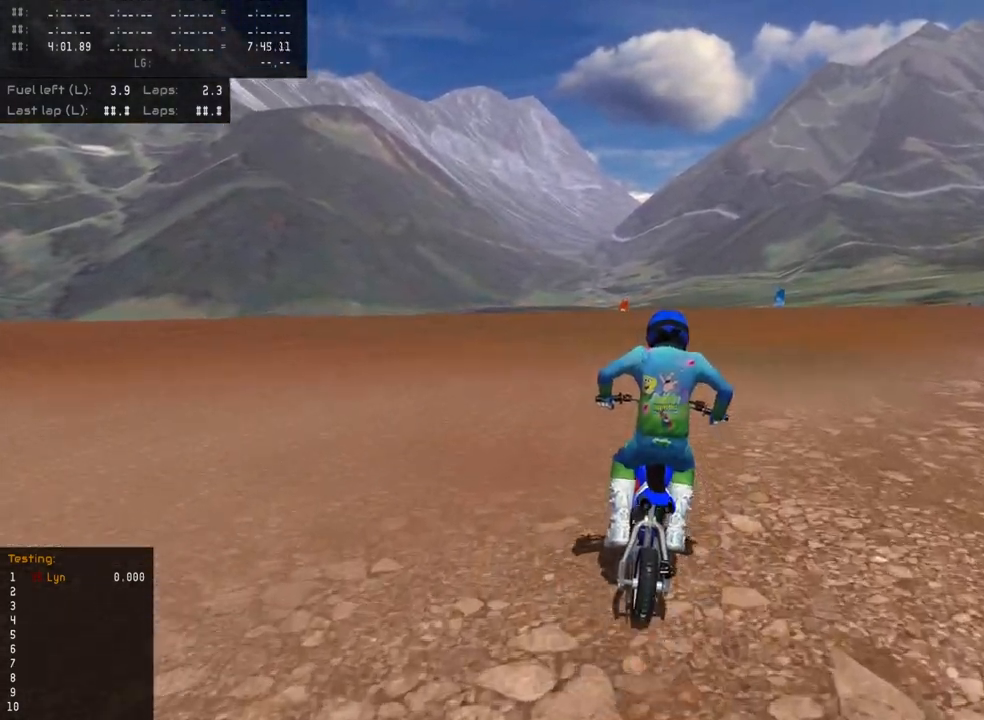
{"buttons": ["R2", "R3"], "left_stick": "up", "right_stick": "up", "events": []}
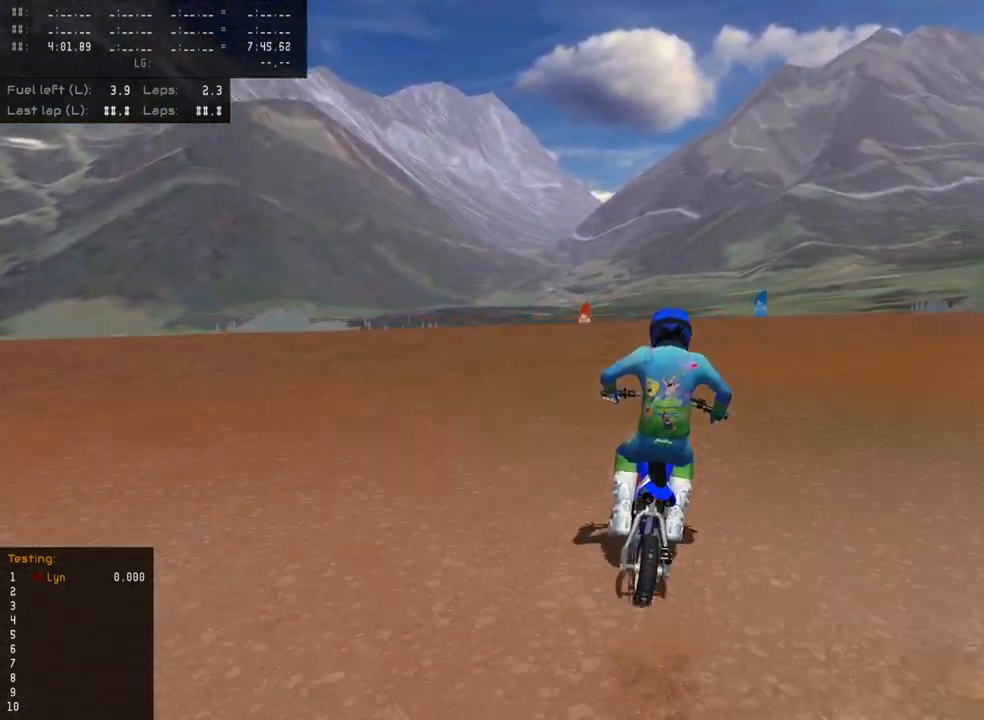
{"buttons": ["R2"], "left_stick": "center", "right_stick": "center", "events": [[250, "TRIANGLE", "down"], [333, "left_stick", "center"], [367, "TRIANGLE", "up"], [433, "R3", "up"], [483, "right_stick", "center"]]}
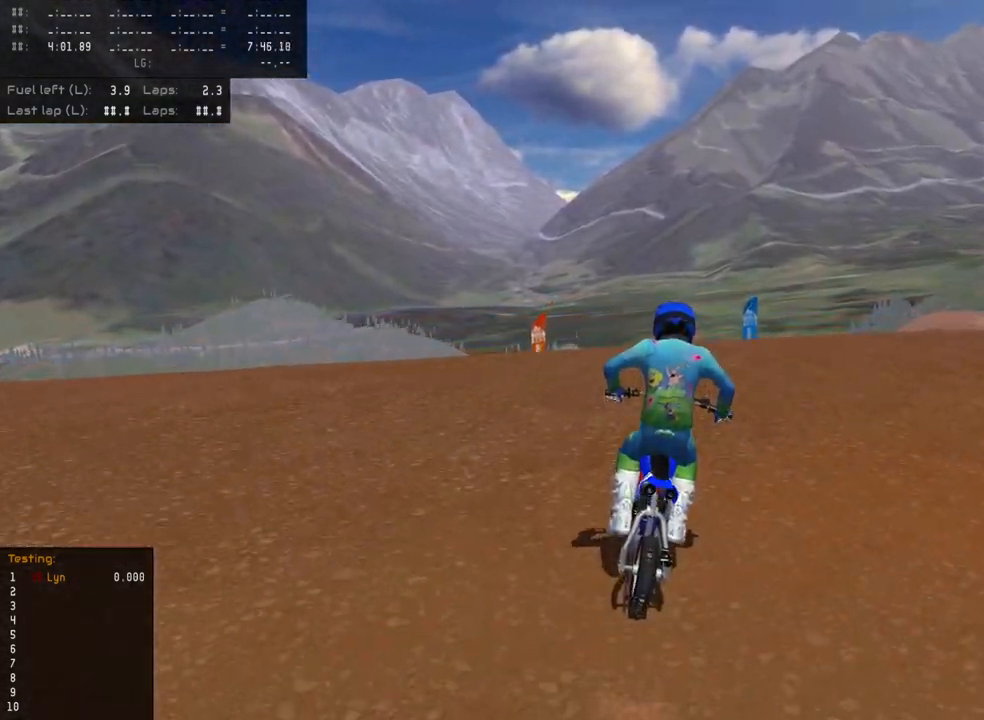
{"buttons": ["L2"], "left_stick": "center", "right_stick": "down-left", "events": [[117, "R2", "up"], [117, "right_stick", "down-left"], [233, "L2", "down"]]}
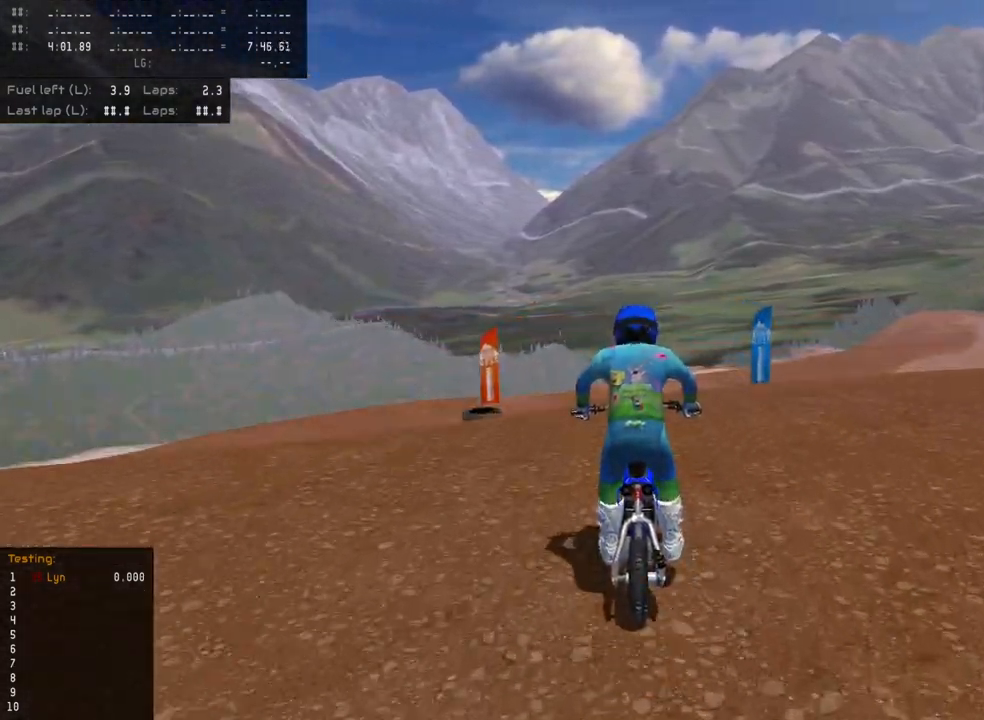
{"buttons": ["L2"], "left_stick": "center", "right_stick": "down-left", "events": []}
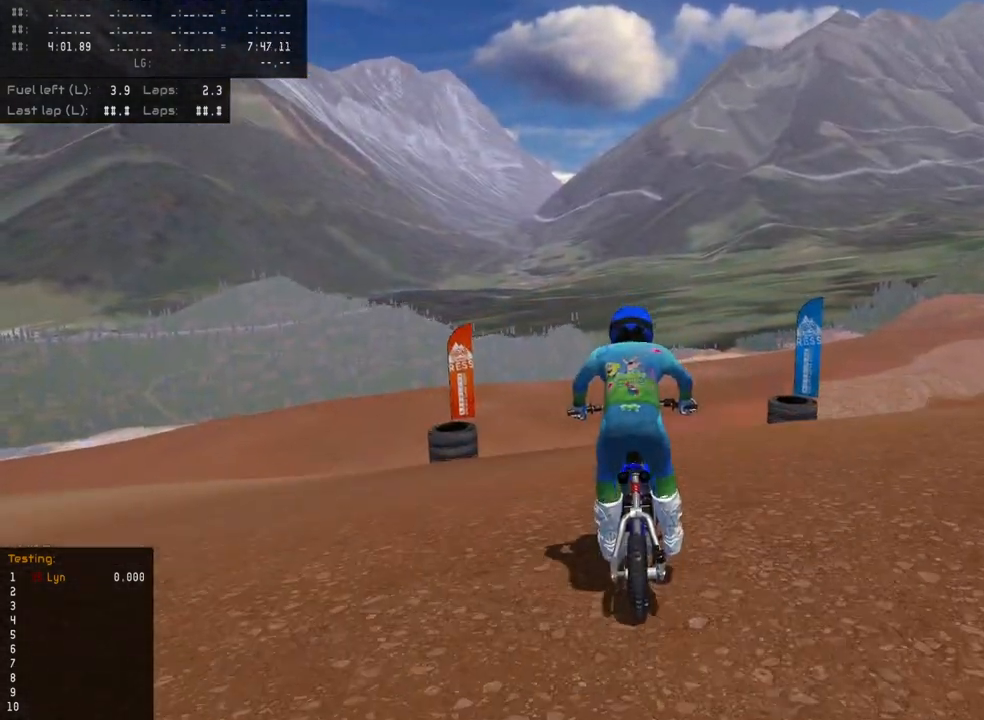
{"buttons": ["L2"], "left_stick": "center", "right_stick": "down-left", "events": []}